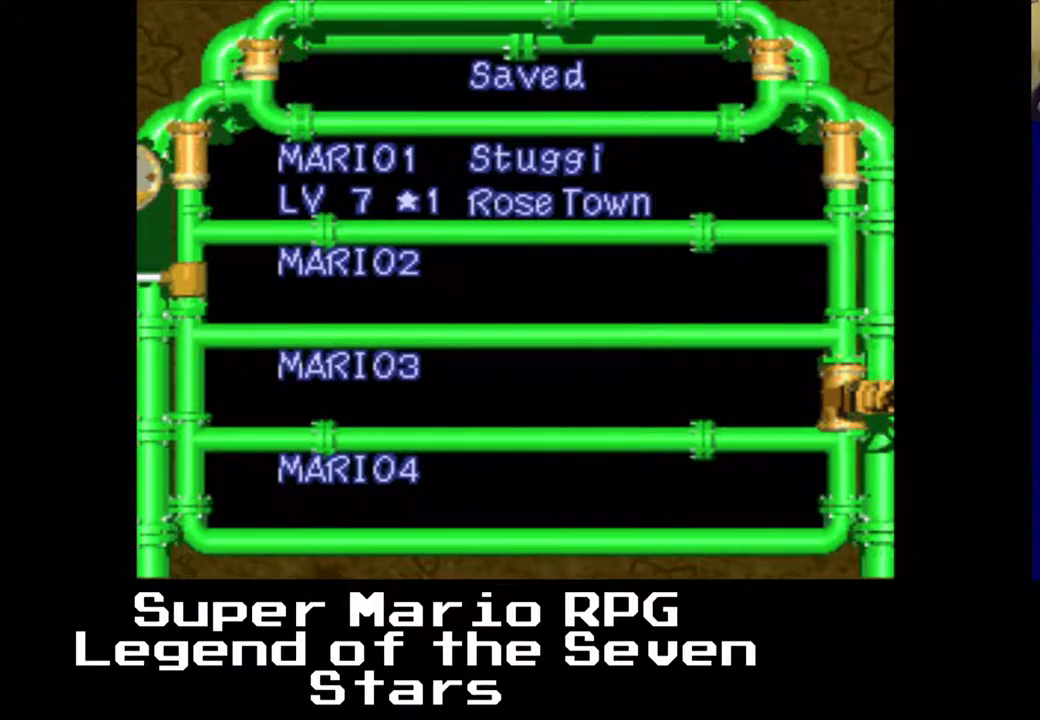
Gameplay with a controller (Xbox layout); each line is a JSON object with the inputs held at the frame after it. "events" lists button and stick changes between this image and that frame as [ms after this image, input, new state], when the widget could be followed in between. Not read: L1 L2 L3 R1 R2 R3 right_stick.
{"buttons": ["X"], "left_stick": "center", "events": [[200, "B", "up"], [383, "A", "down"], [400, "X", "down"], [450, "A", "up"]]}
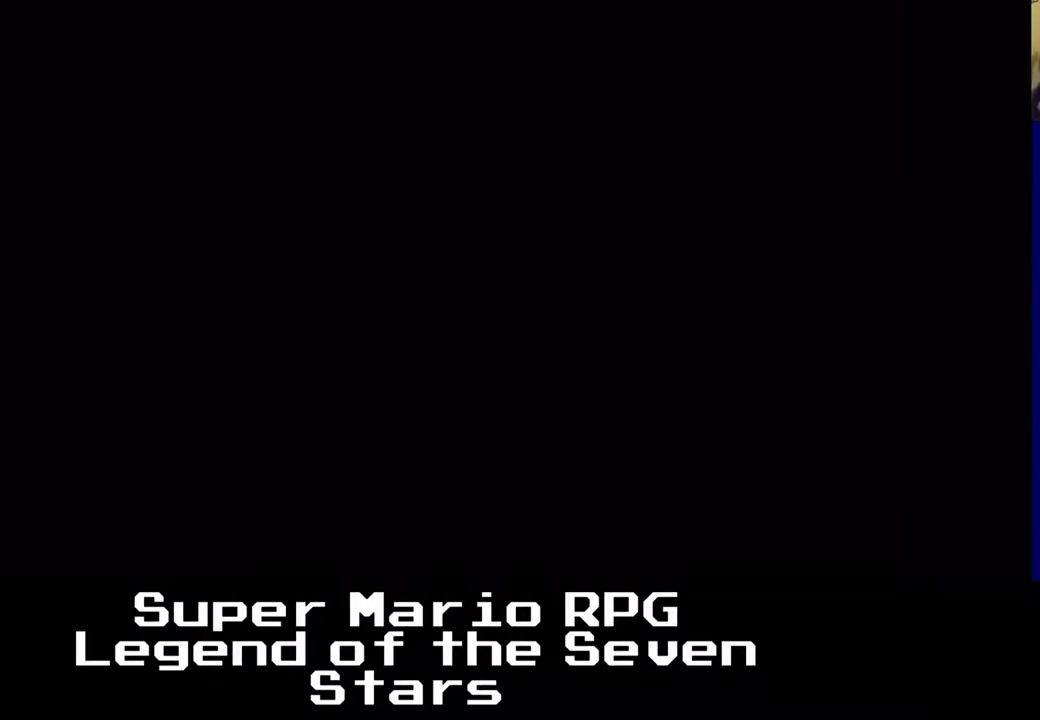
{"buttons": ["X"], "left_stick": "center", "events": [[167, "DPAD_DOWN", "down"], [500, "DPAD_DOWN", "up"]]}
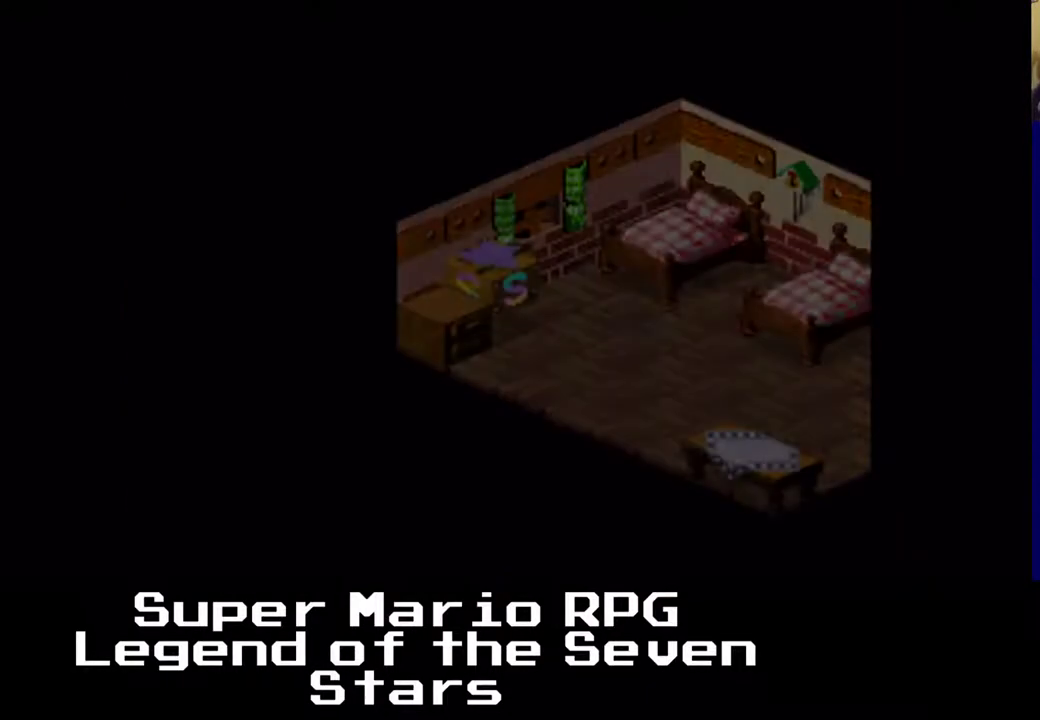
{"buttons": [], "left_stick": "center", "events": [[100, "X", "up"]]}
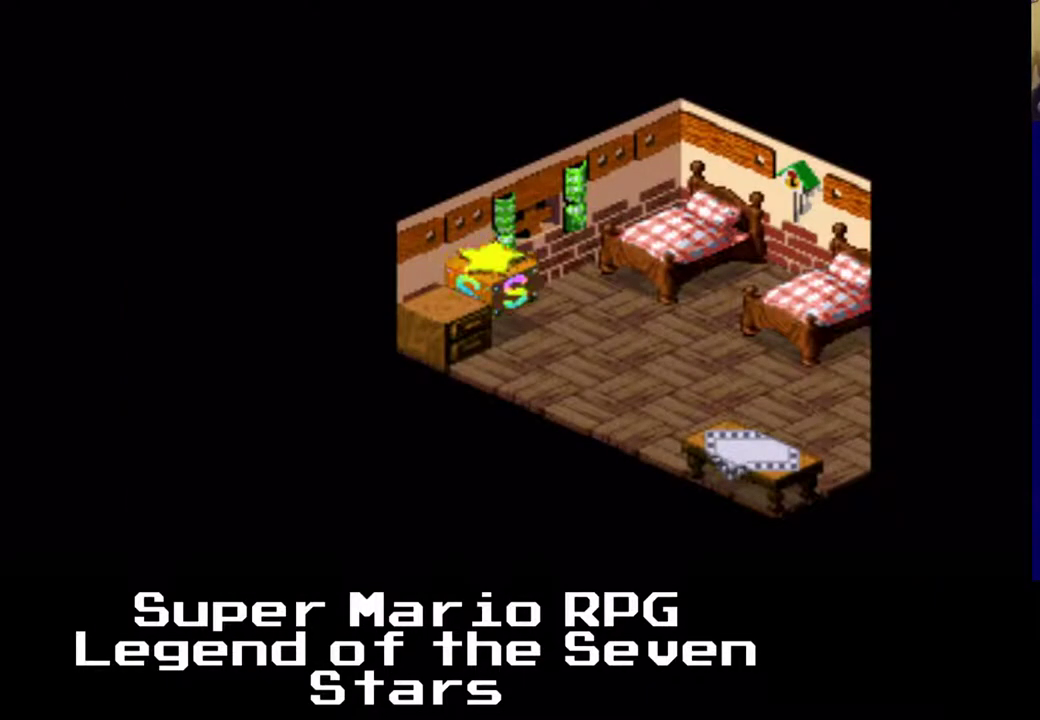
{"buttons": [], "left_stick": "center", "events": []}
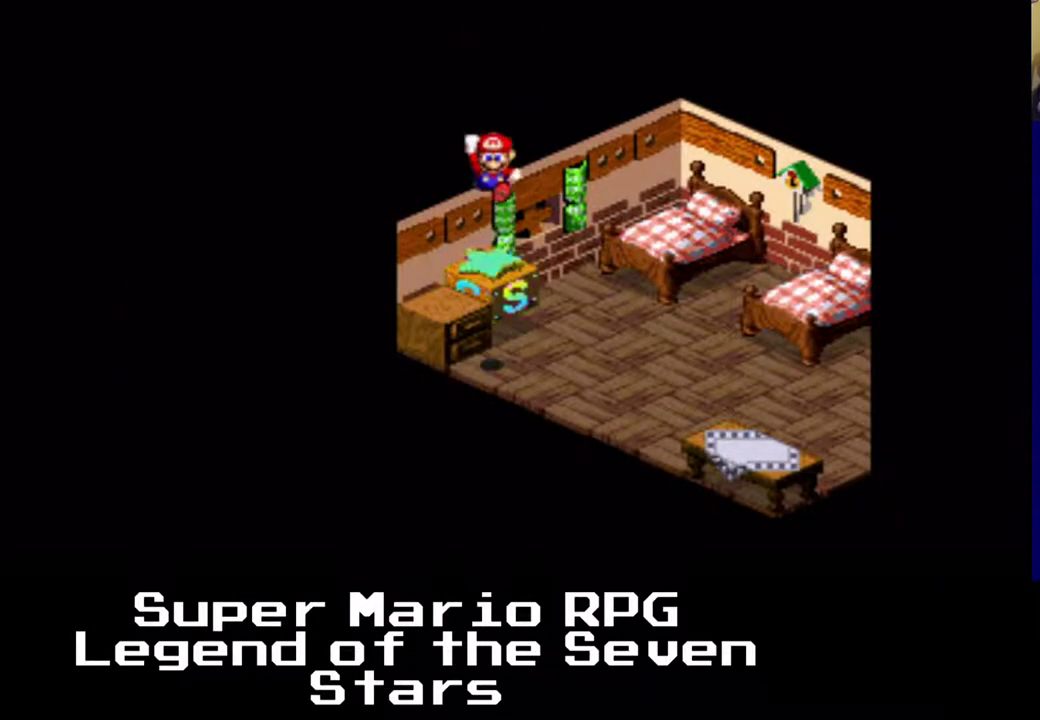
{"buttons": [], "left_stick": "center", "events": []}
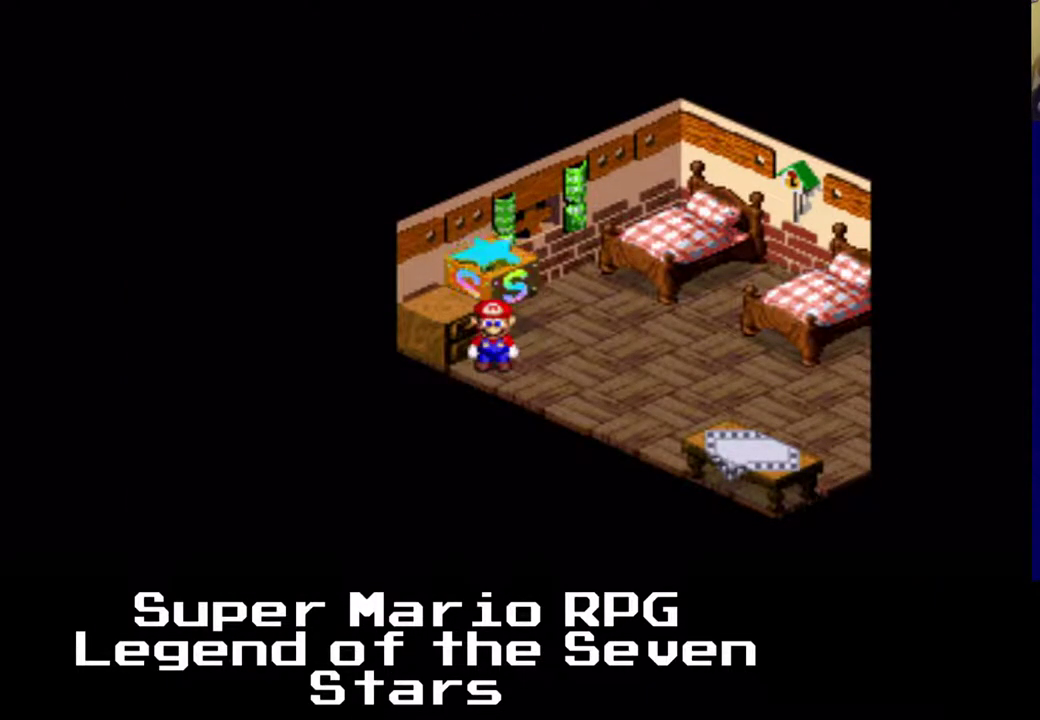
{"buttons": [], "left_stick": "center", "events": []}
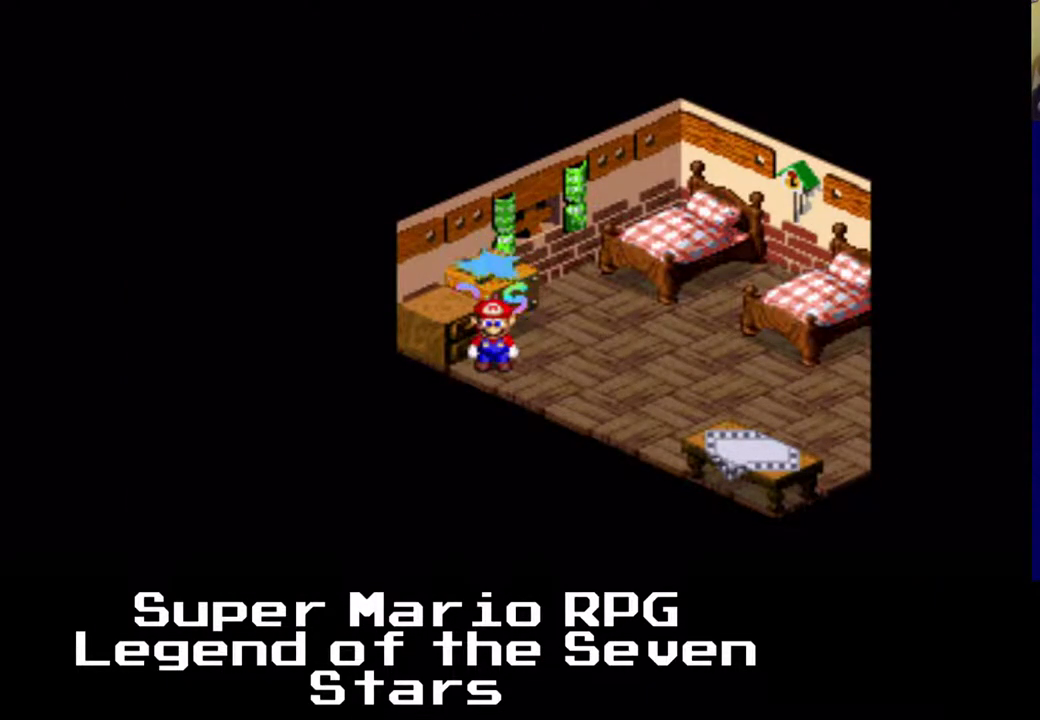
{"buttons": [], "left_stick": "center", "events": []}
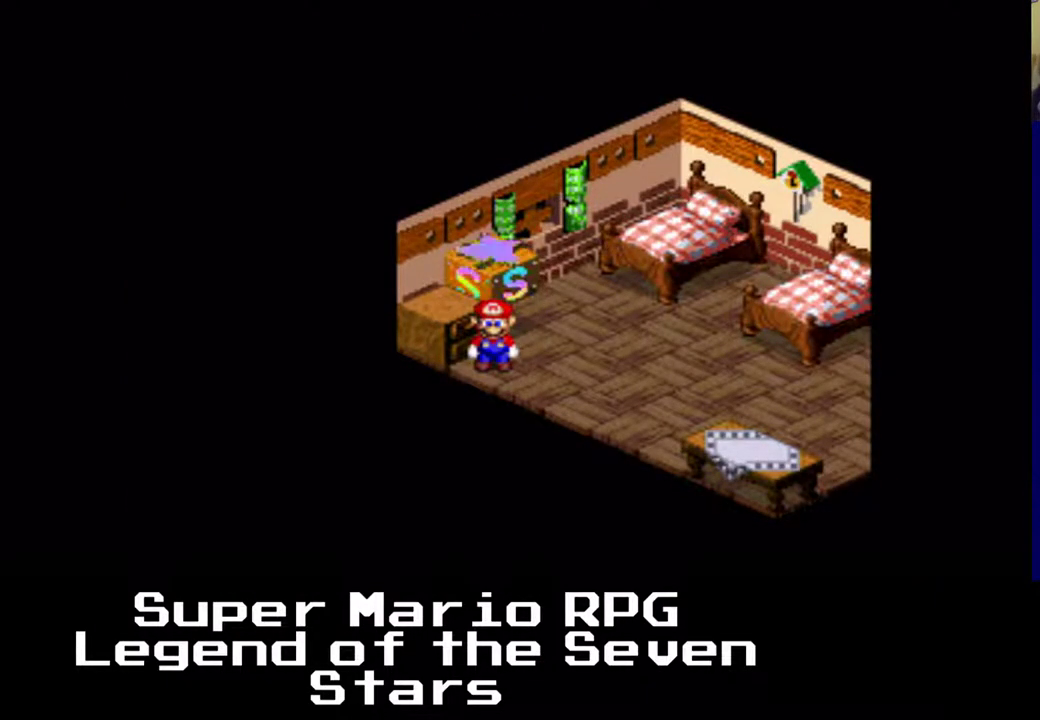
{"buttons": [], "left_stick": "center", "events": []}
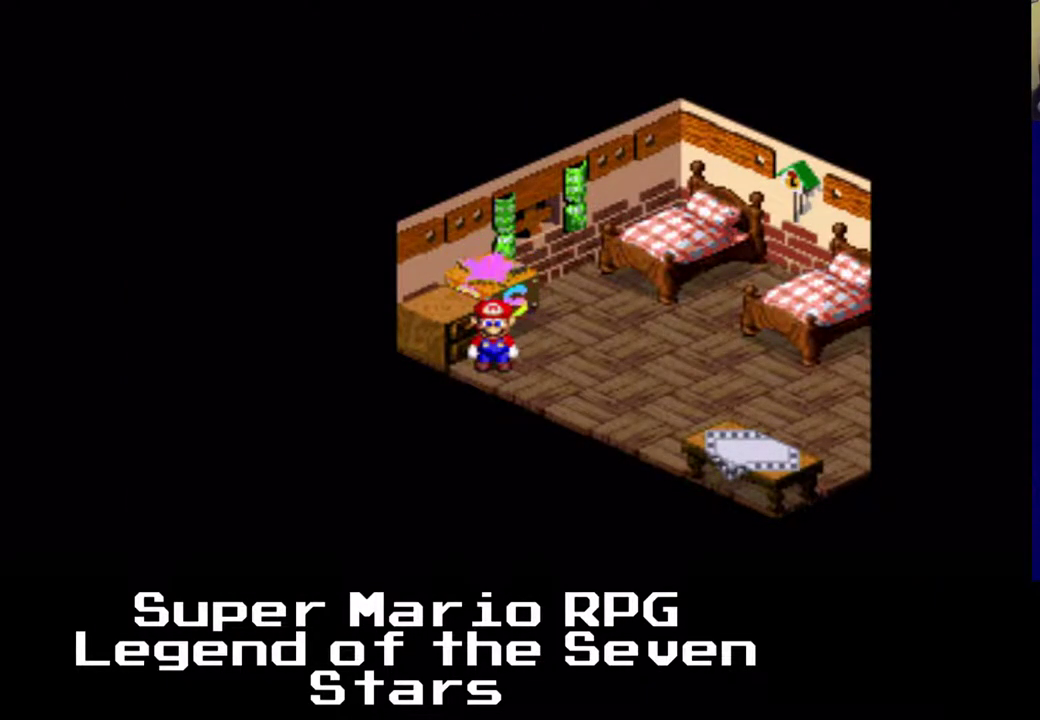
{"buttons": ["X", "DPAD_RIGHT"], "left_stick": "center", "events": [[367, "DPAD_RIGHT", "down"], [483, "X", "down"]]}
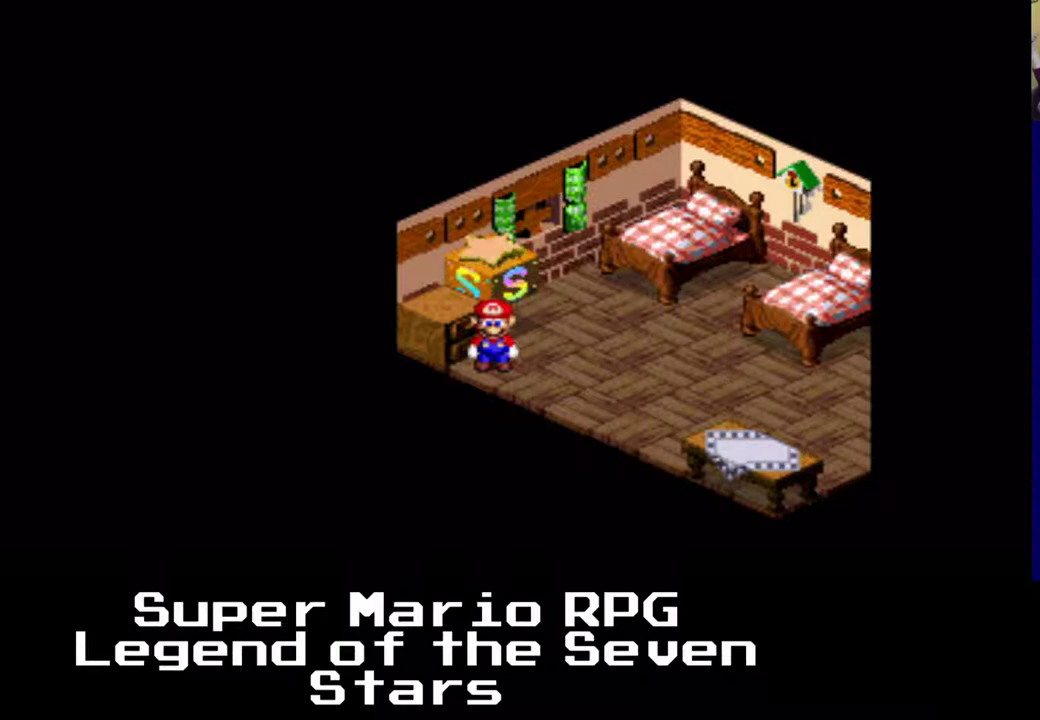
{"buttons": ["X", "DPAD_UP", "DPAD_RIGHT"], "left_stick": "center", "events": [[200, "DPAD_RIGHT", "up"], [200, "DPAD_UP", "down"], [400, "DPAD_RIGHT", "down"]]}
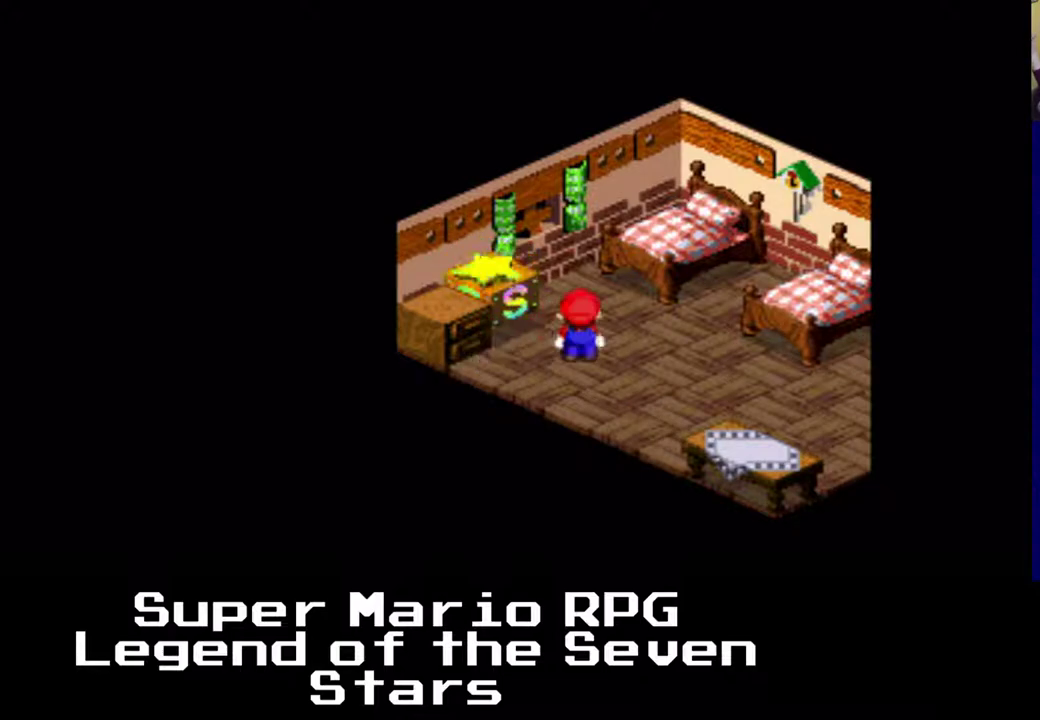
{"buttons": ["DPAD_DOWN"], "left_stick": "center", "events": [[33, "DPAD_RIGHT", "up"], [33, "DPAD_UP", "up"], [67, "X", "up"], [333, "DPAD_RIGHT", "down"], [450, "DPAD_DOWN", "down"], [450, "DPAD_RIGHT", "up"]]}
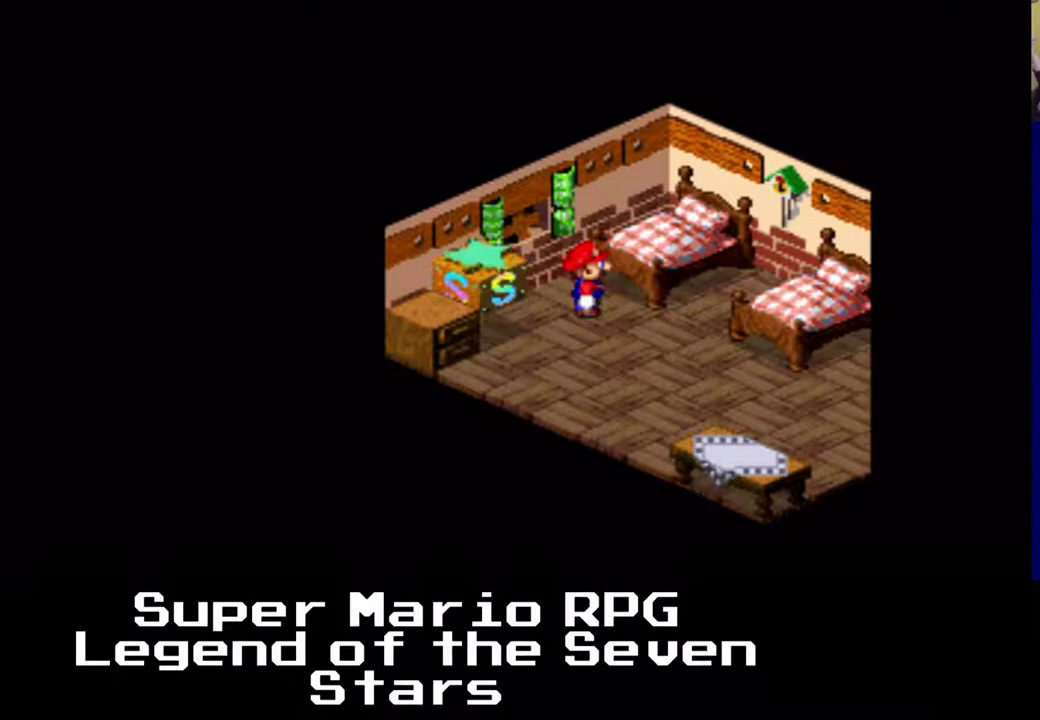
{"buttons": ["X", "DPAD_RIGHT"], "left_stick": "center", "events": [[133, "DPAD_LEFT", "down"], [150, "DPAD_DOWN", "up"], [250, "X", "down"], [433, "DPAD_RIGHT", "down"], [467, "DPAD_LEFT", "up"]]}
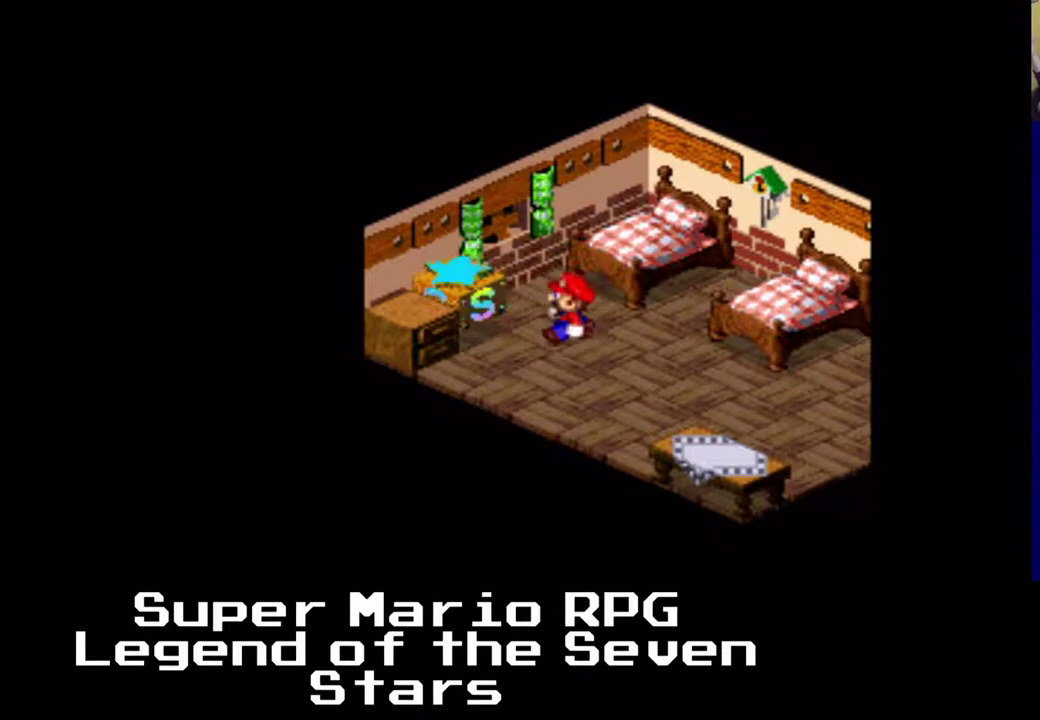
{"buttons": ["A", "X", "DPAD_RIGHT"], "left_stick": "center", "events": [[450, "A", "down"]]}
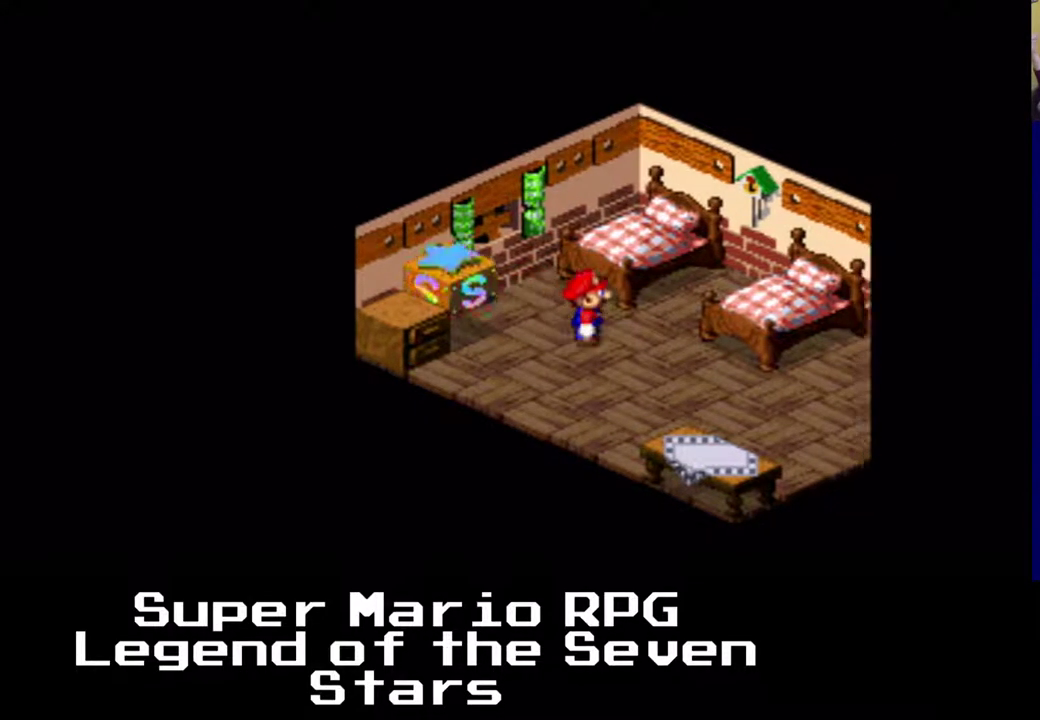
{"buttons": ["A", "X"], "left_stick": "center", "events": [[17, "DPAD_UP", "down"], [67, "DPAD_LEFT", "down"], [67, "DPAD_RIGHT", "up"], [233, "DPAD_UP", "up"], [333, "DPAD_LEFT", "up"]]}
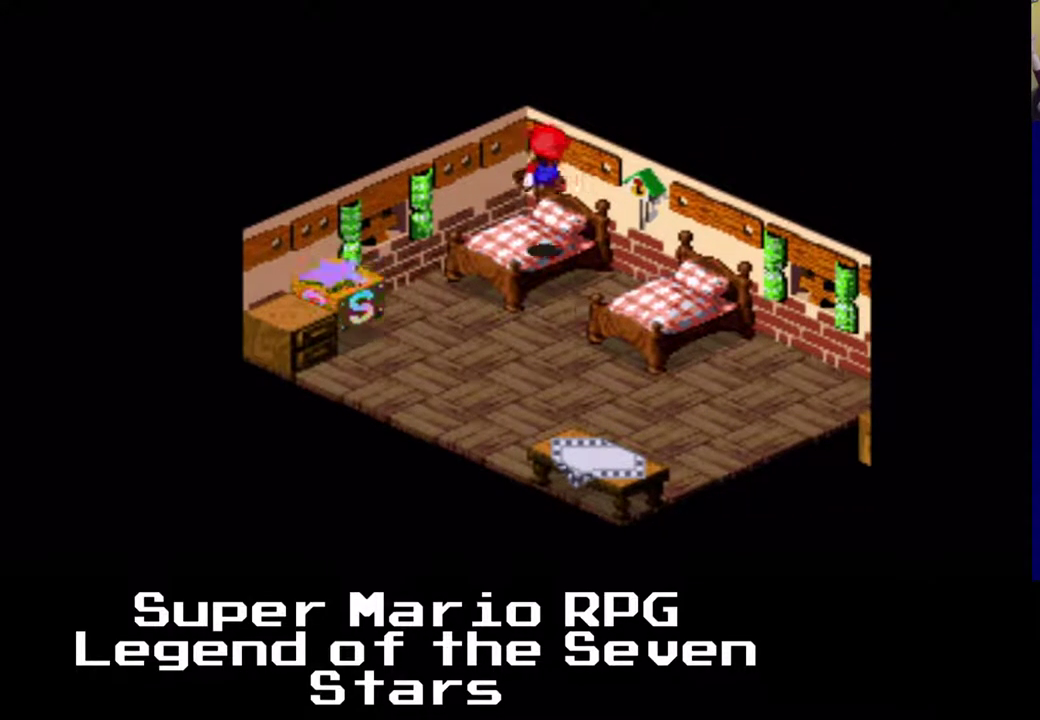
{"buttons": ["X"], "left_stick": "center", "events": [[350, "A", "up"]]}
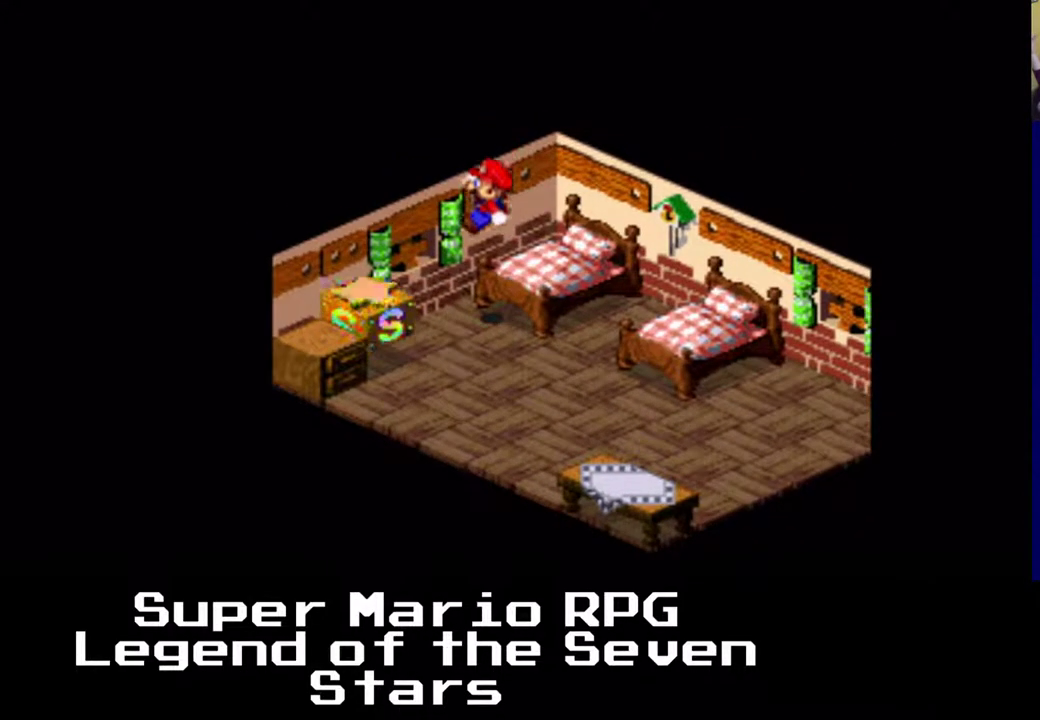
{"buttons": [], "left_stick": "center", "events": [[183, "X", "up"]]}
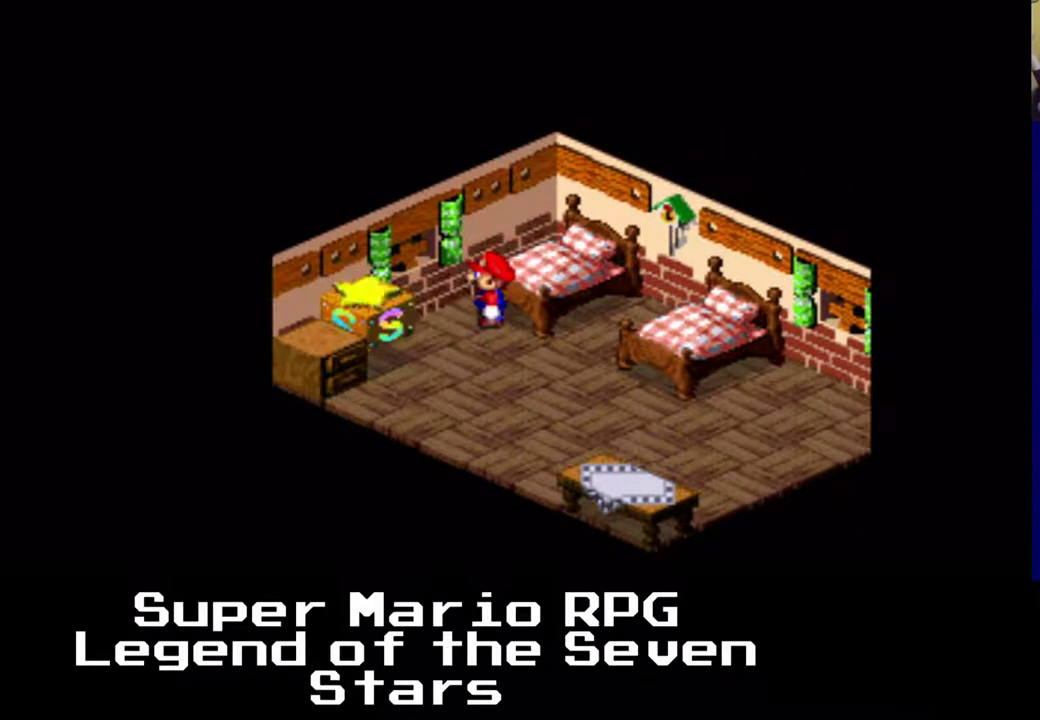
{"buttons": [], "left_stick": "center", "events": [[133, "DPAD_DOWN", "down"], [417, "DPAD_DOWN", "up"]]}